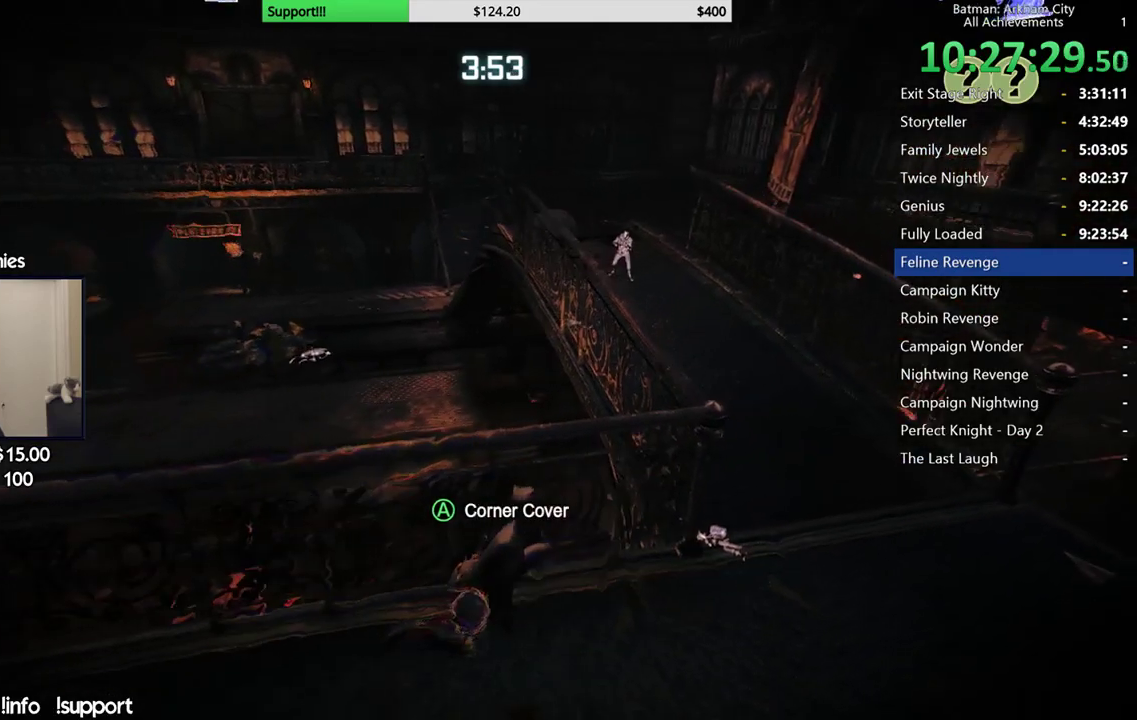
Gameplay with a controller (Xbox layout); each line is a JSON object with the inputs held at the frame after it. "events" lists button and stick changes between this image and that frame as [ms after this image, input, new state], when the widget could be followed in between. Not read: right_stick.
{"buttons": ["R2"], "left_stick": "center", "events": []}
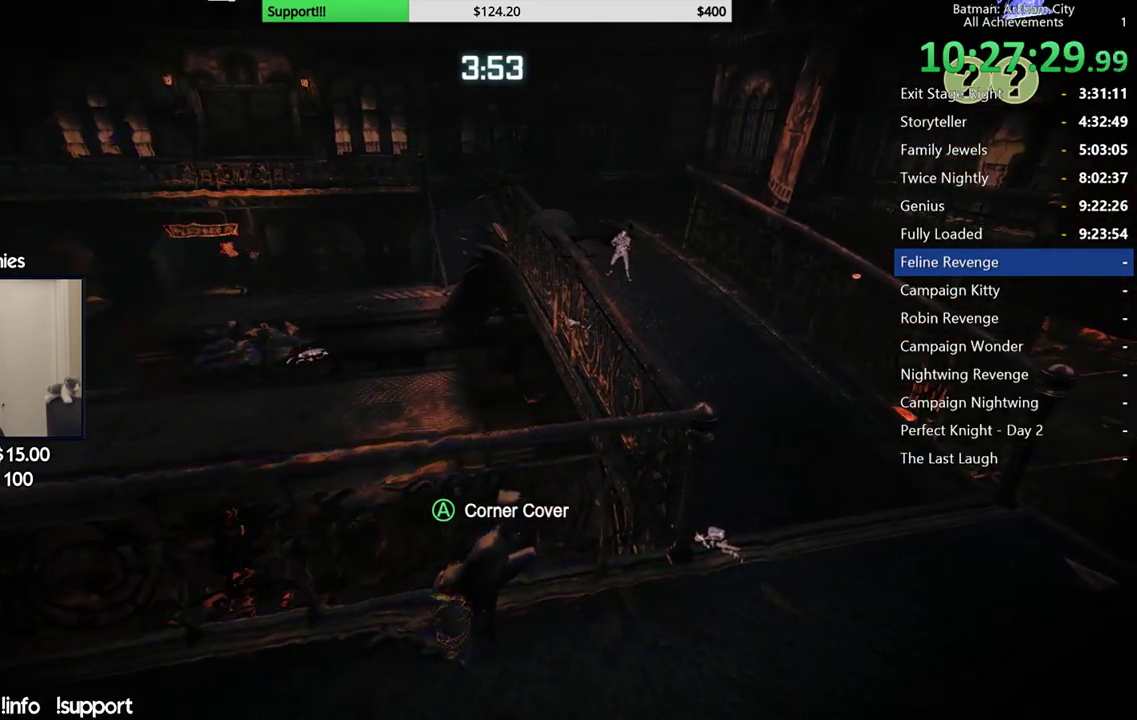
{"buttons": ["R2"], "left_stick": "down-right", "events": [[450, "left_stick", "down-right"]]}
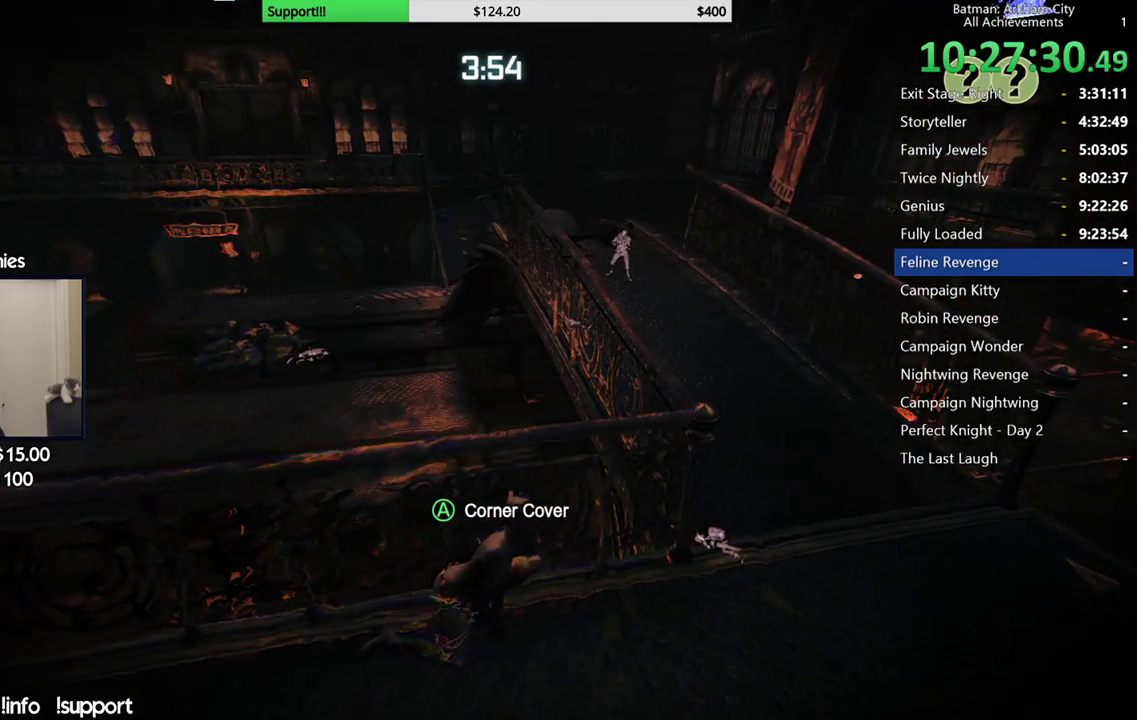
{"buttons": ["R2"], "left_stick": "right", "events": [[250, "left_stick", "right"]]}
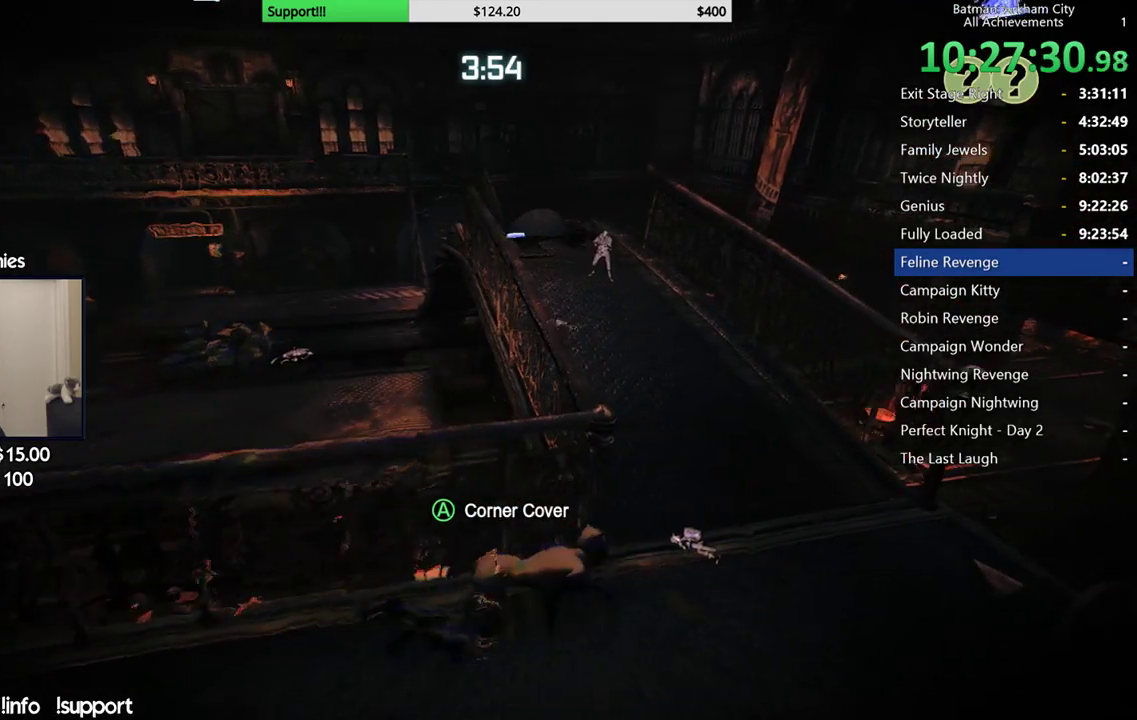
{"buttons": ["R2"], "left_stick": "center", "events": [[400, "left_stick", "center"]]}
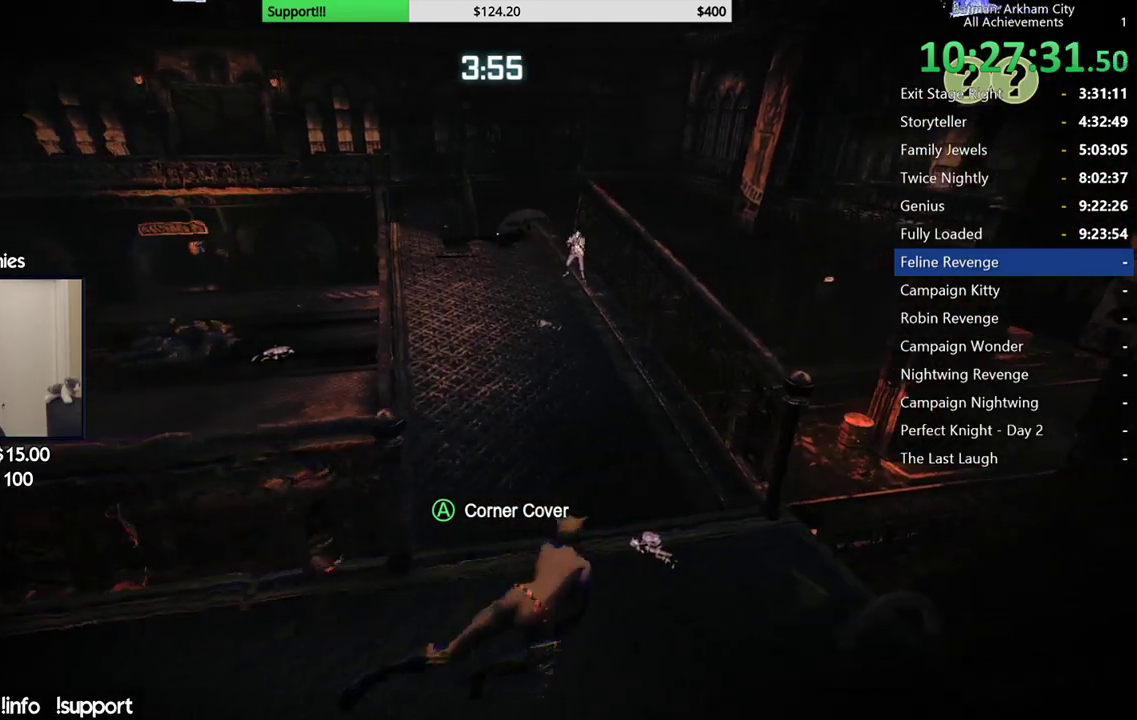
{"buttons": ["R2"], "left_stick": "center", "events": []}
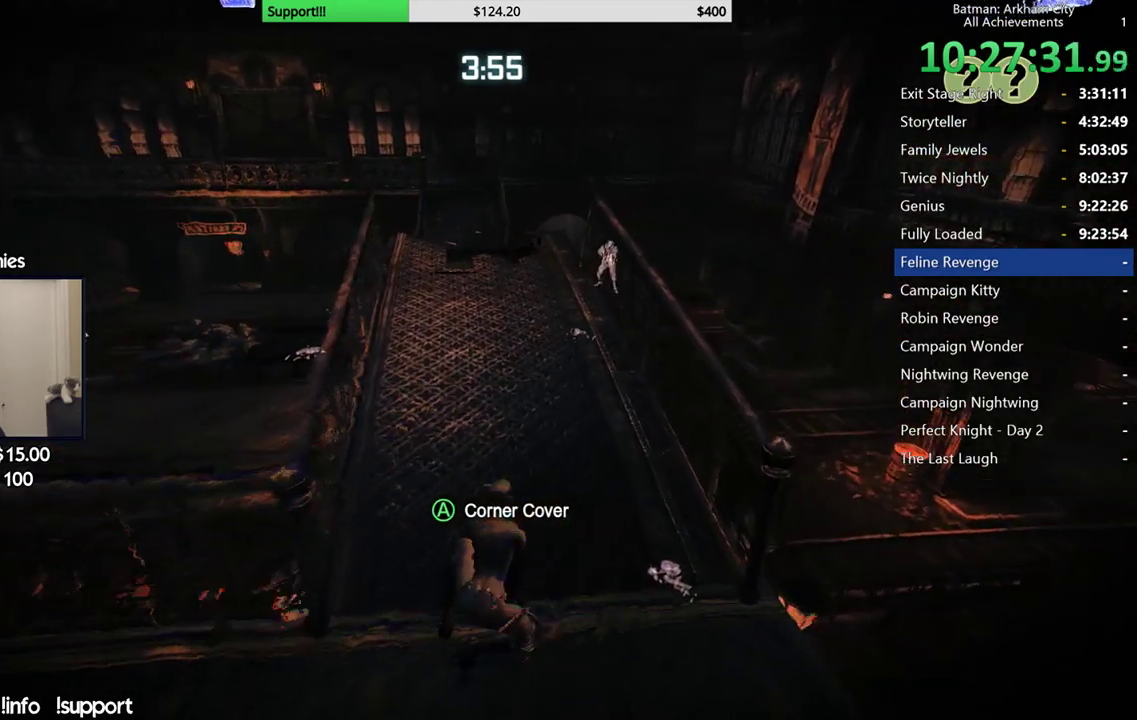
{"buttons": ["R2"], "left_stick": "center", "events": [[33, "left_stick", "down"], [233, "left_stick", "down-right"], [367, "left_stick", "center"]]}
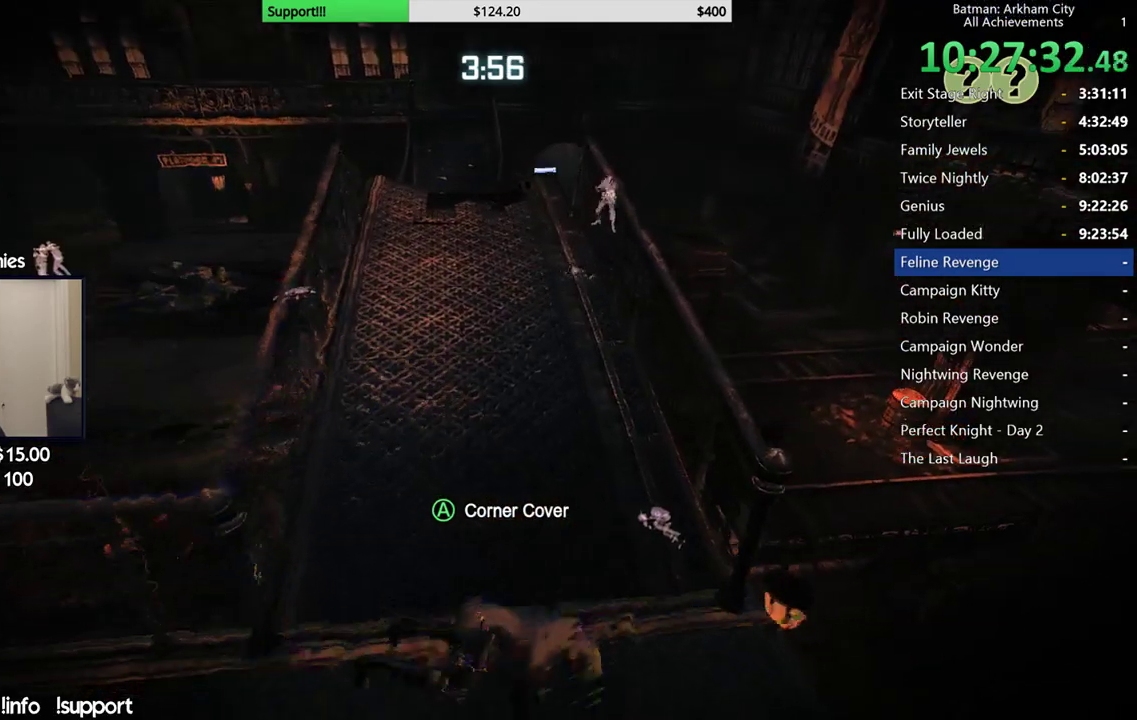
{"buttons": ["R2"], "left_stick": "center", "events": []}
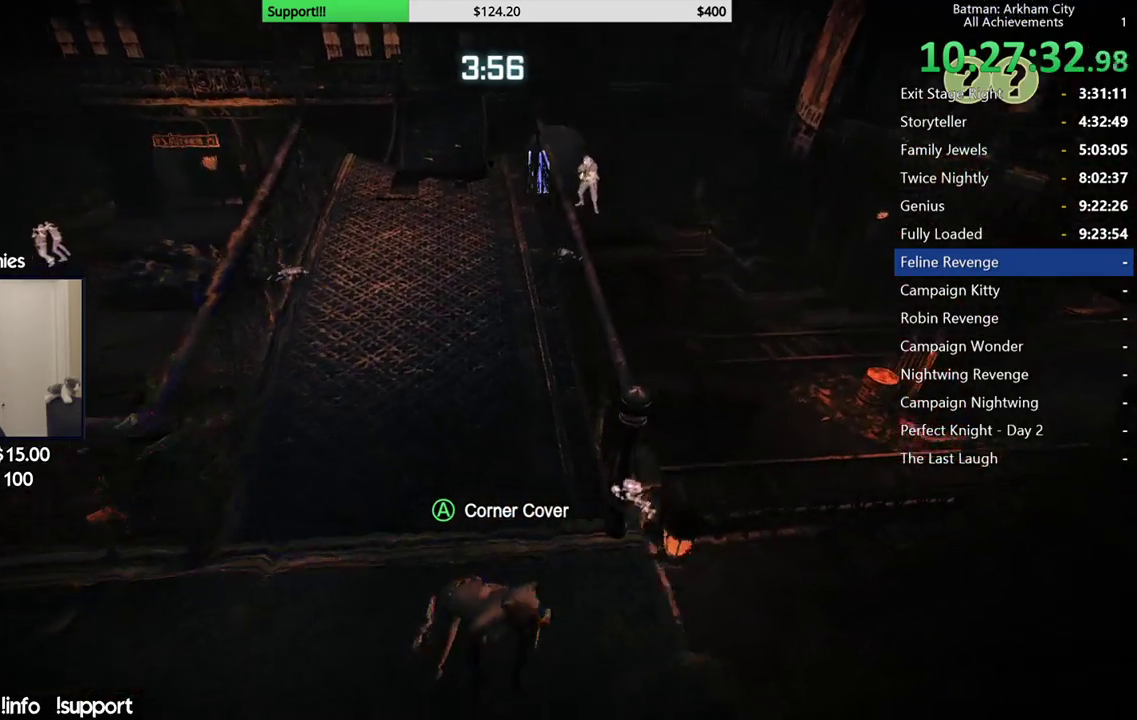
{"buttons": ["R2"], "left_stick": "center", "events": []}
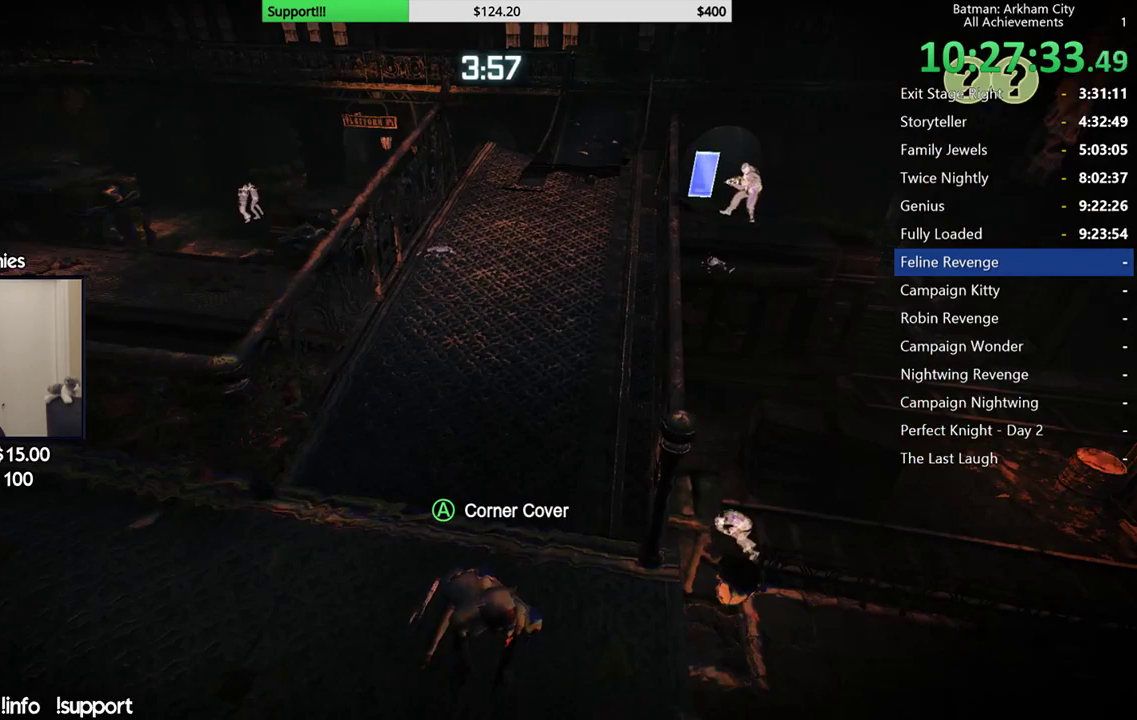
{"buttons": ["R2"], "left_stick": "center", "events": []}
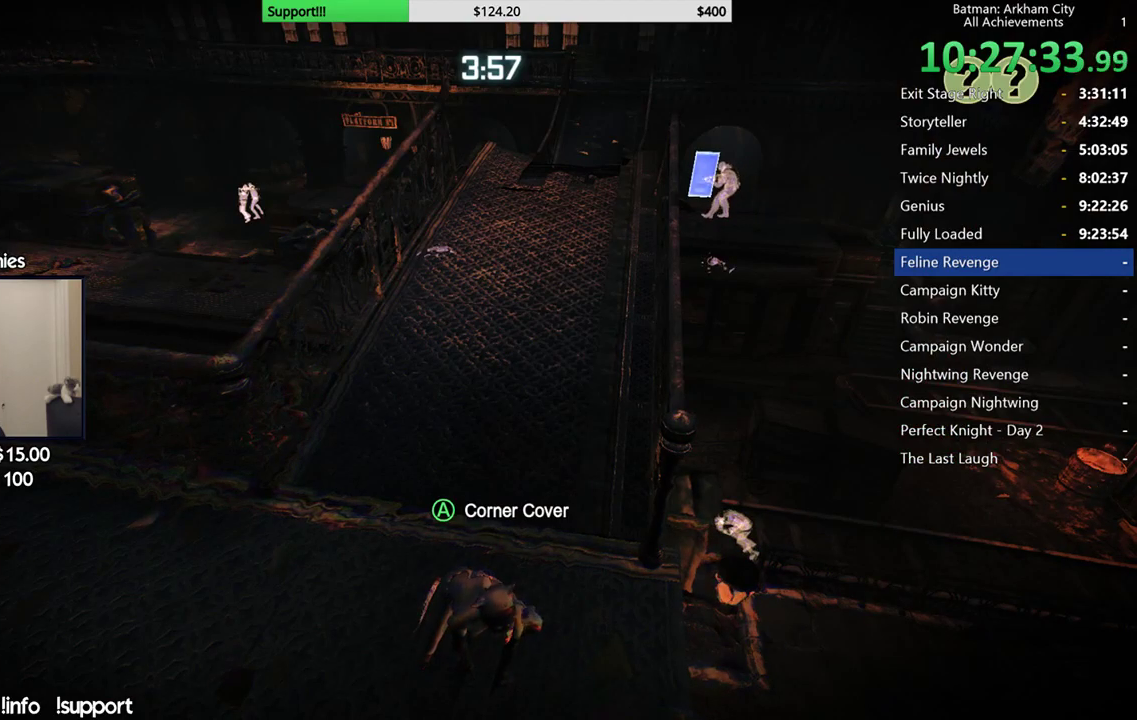
{"buttons": ["R2"], "left_stick": "right", "events": [[83, "left_stick", "right"]]}
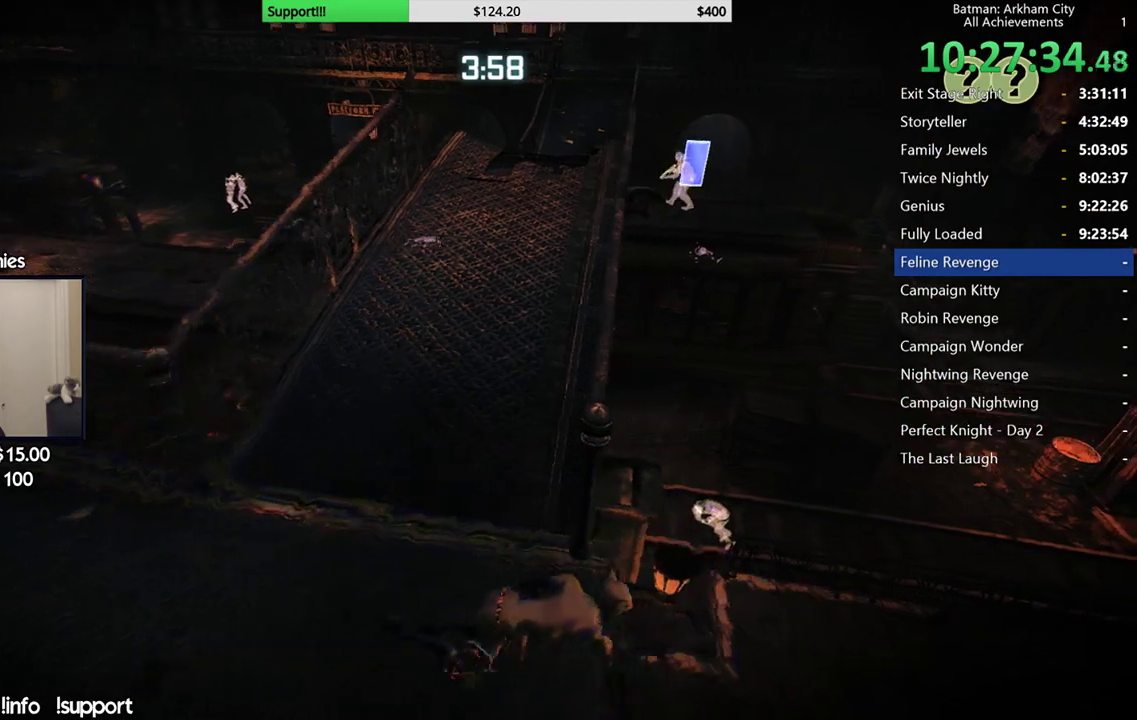
{"buttons": ["R2"], "left_stick": "right", "events": []}
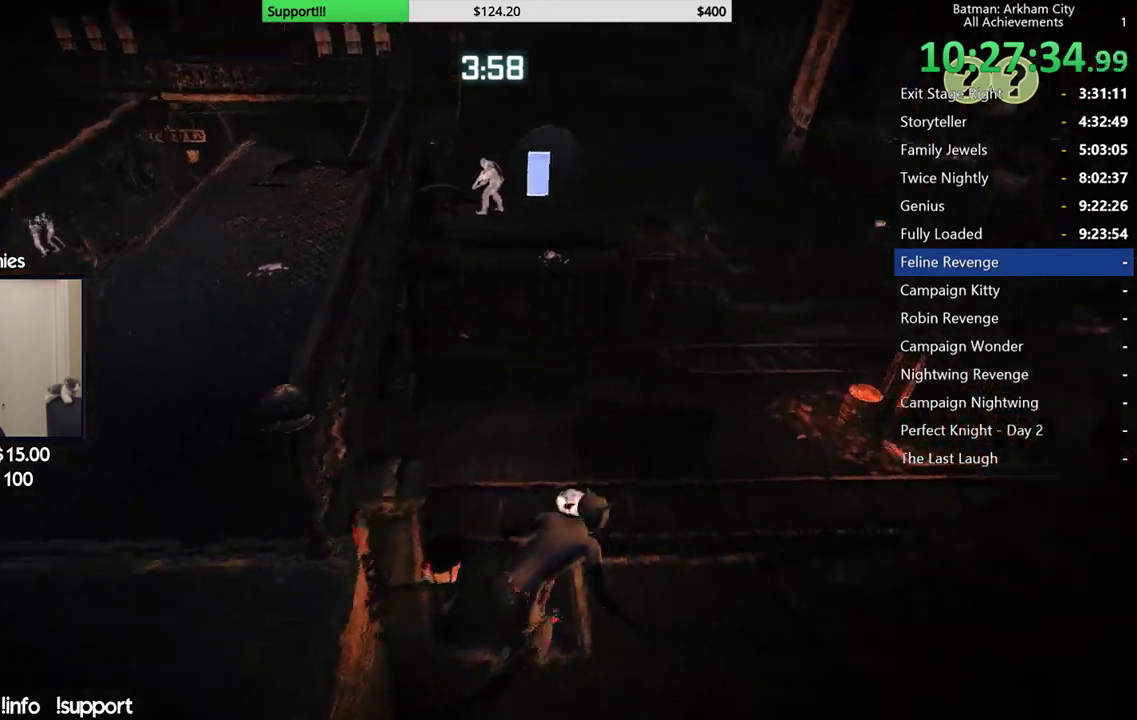
{"buttons": ["R2"], "left_stick": "center", "events": [[33, "left_stick", "up-right"], [100, "left_stick", "up"], [167, "left_stick", "center"]]}
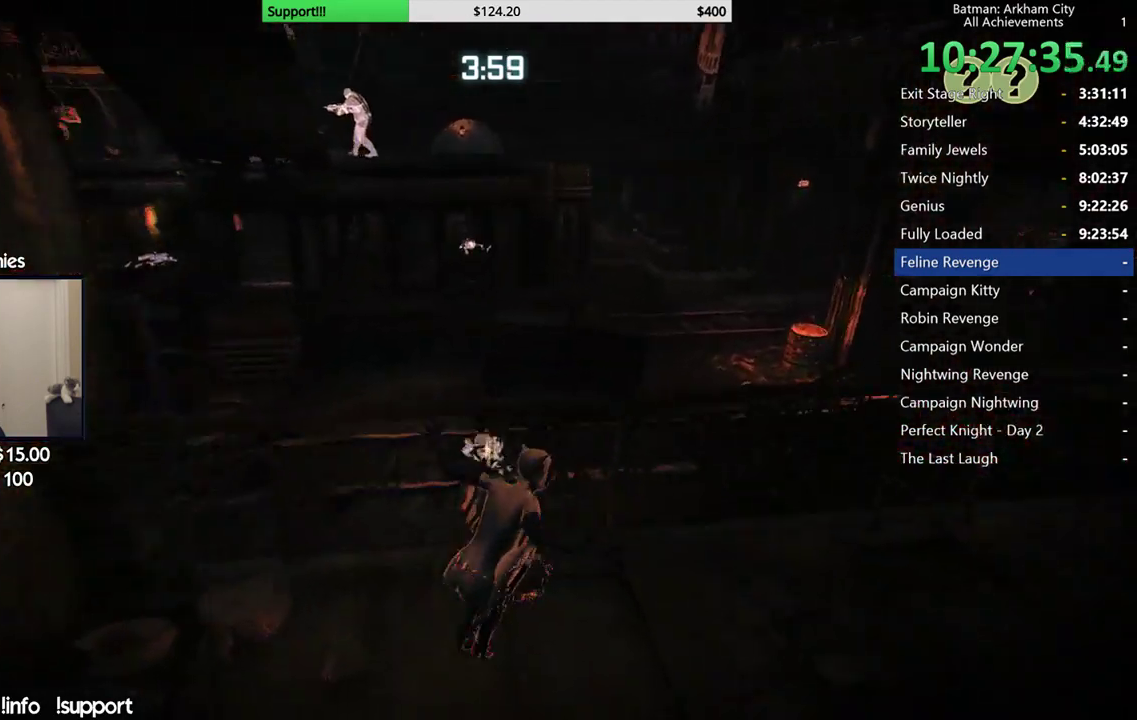
{"buttons": ["R2"], "left_stick": "up", "events": [[100, "left_stick", "up"]]}
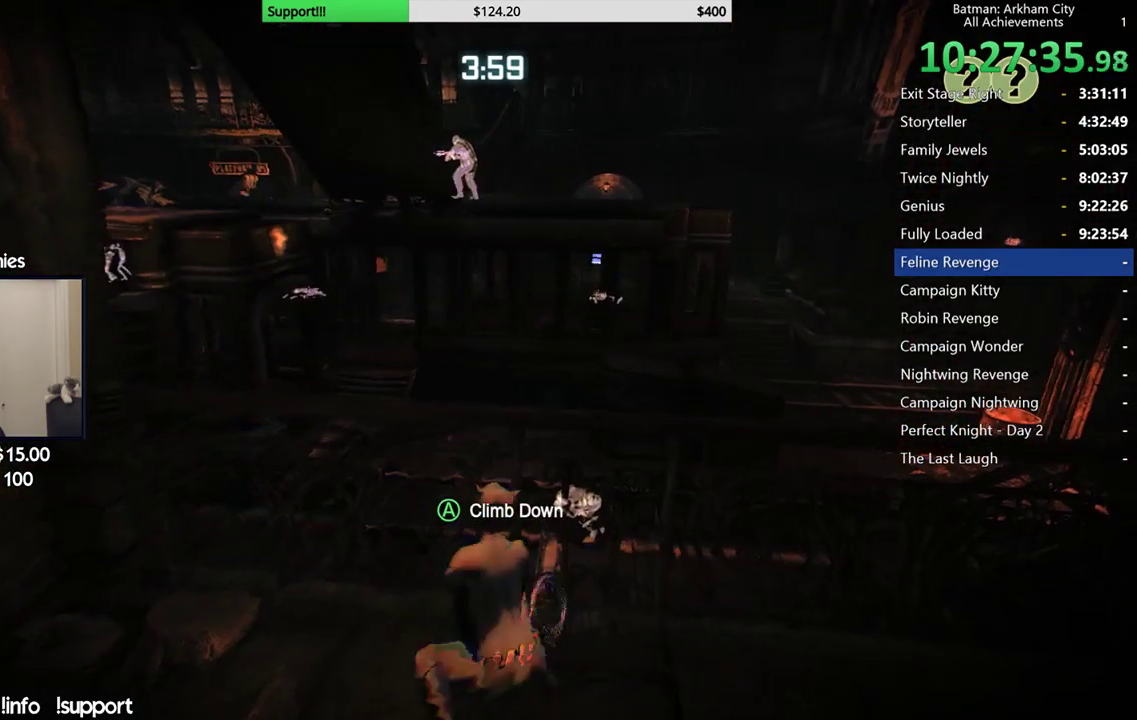
{"buttons": ["A"], "left_stick": "up", "events": [[83, "left_stick", "up-left"], [217, "R2", "up"], [317, "A", "down"], [350, "left_stick", "up"], [417, "A", "up"], [467, "A", "down"]]}
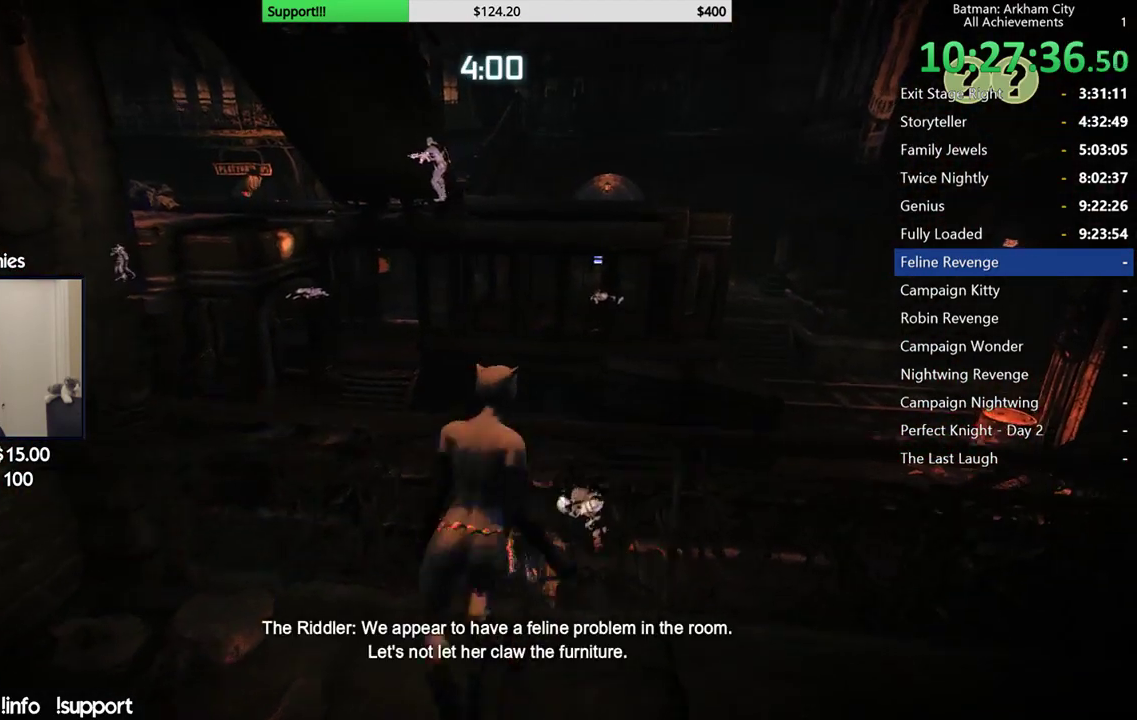
{"buttons": ["R2"], "left_stick": "up", "events": [[83, "A", "up"], [483, "R2", "down"]]}
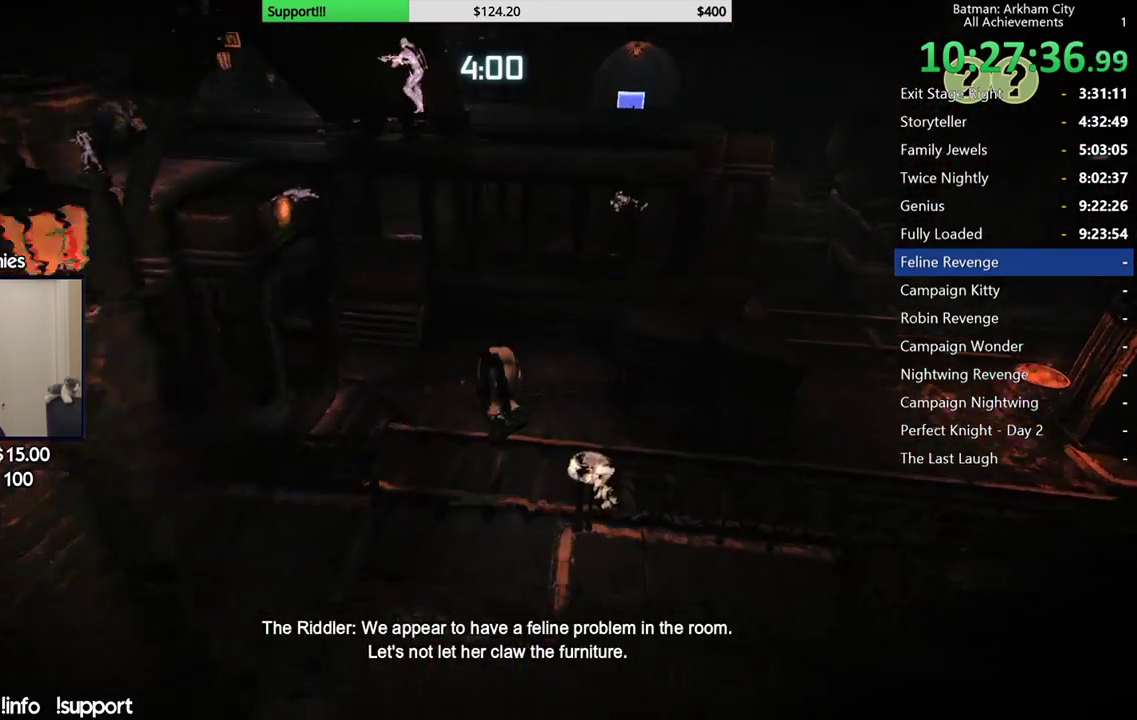
{"buttons": ["R2"], "left_stick": "up-right", "events": [[200, "left_stick", "up-right"]]}
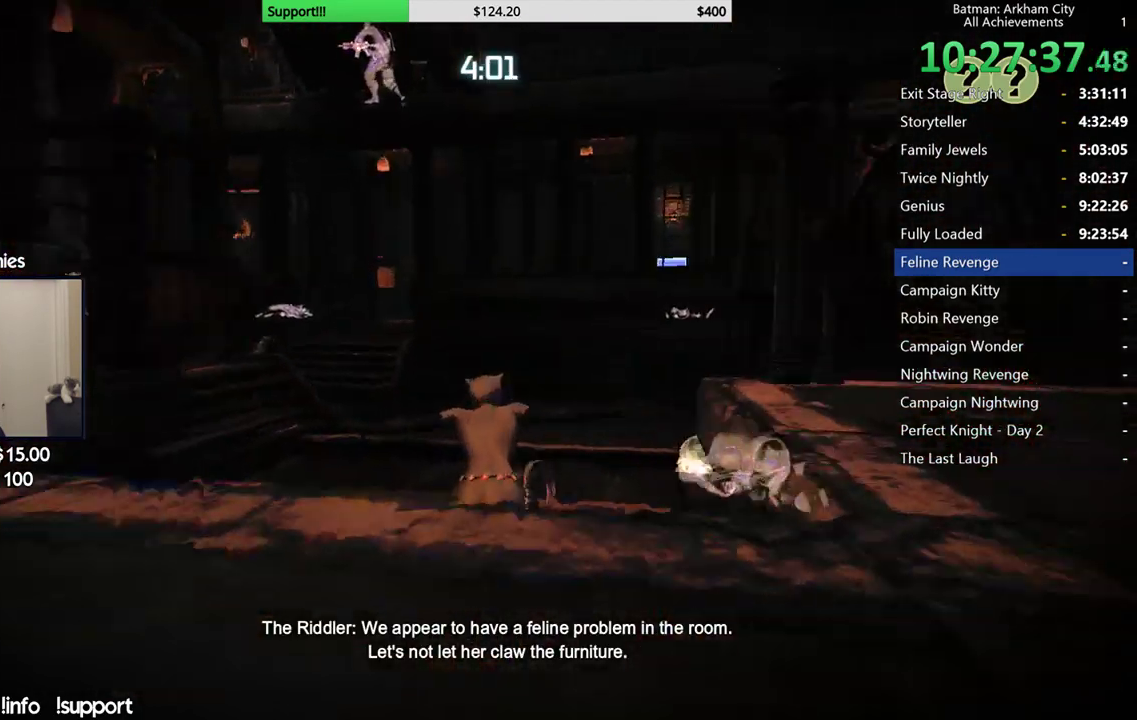
{"buttons": ["R2"], "left_stick": "right", "events": [[317, "left_stick", "right"]]}
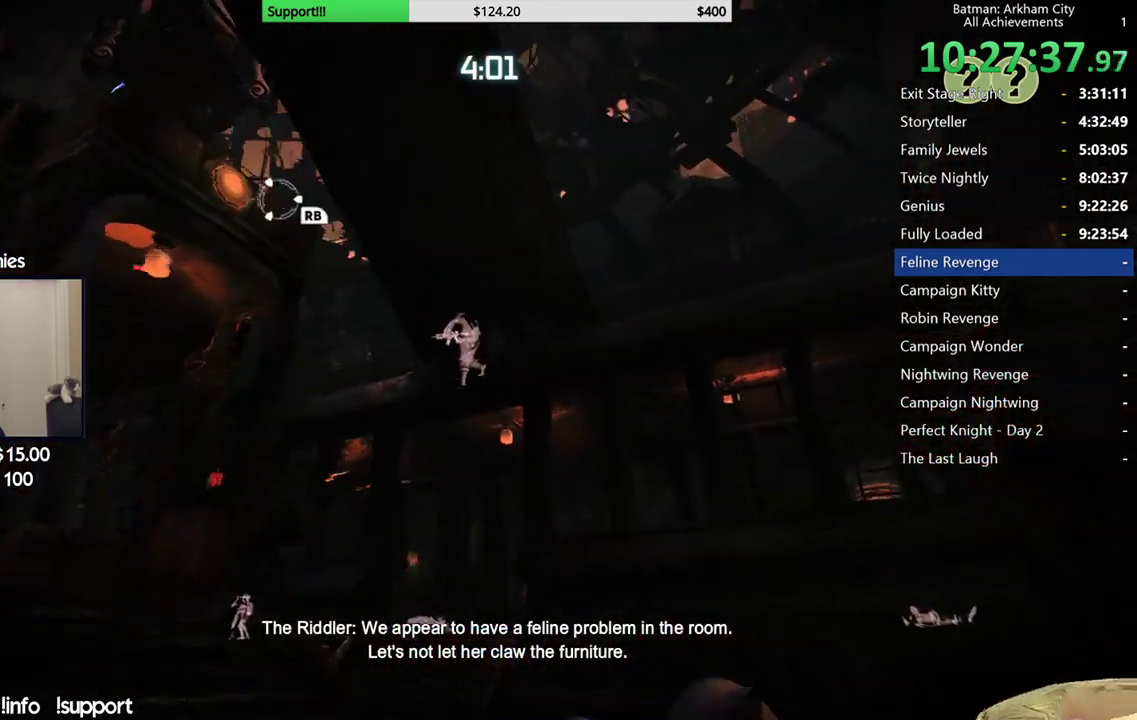
{"buttons": ["R2"], "left_stick": "up-right"}
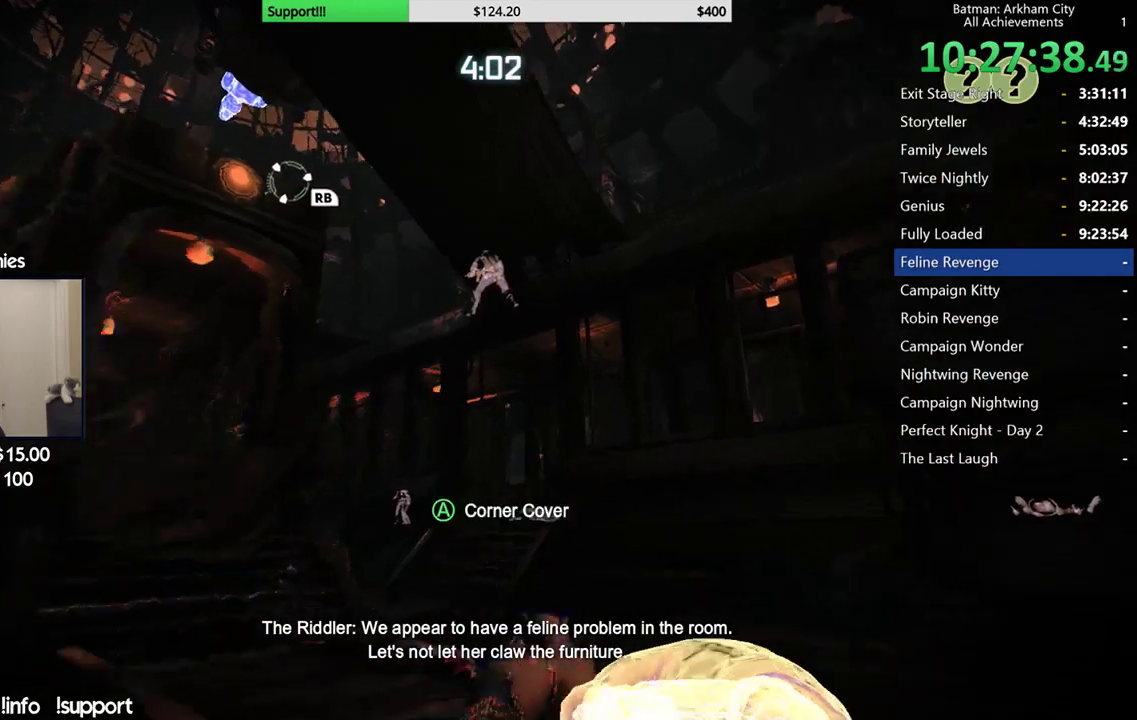
{"buttons": ["R2"], "left_stick": "up", "events": [[33, "left_stick", "up"]]}
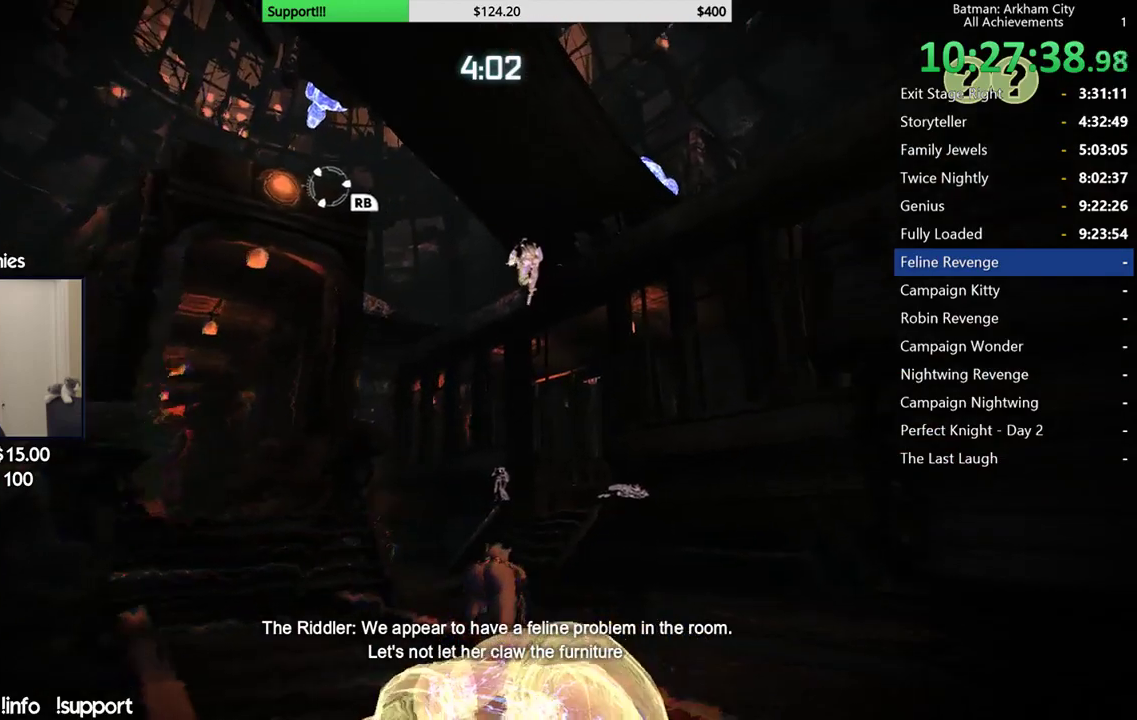
{"buttons": ["R2"], "left_stick": "up", "events": []}
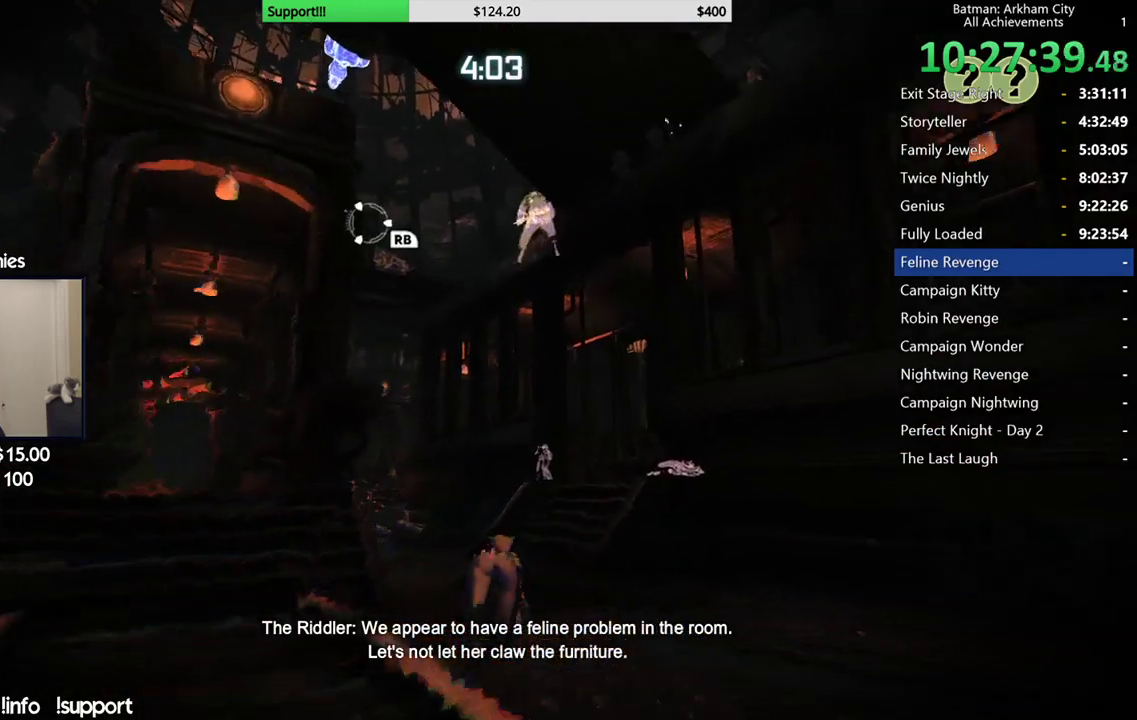
{"buttons": ["R2"], "left_stick": "up", "events": []}
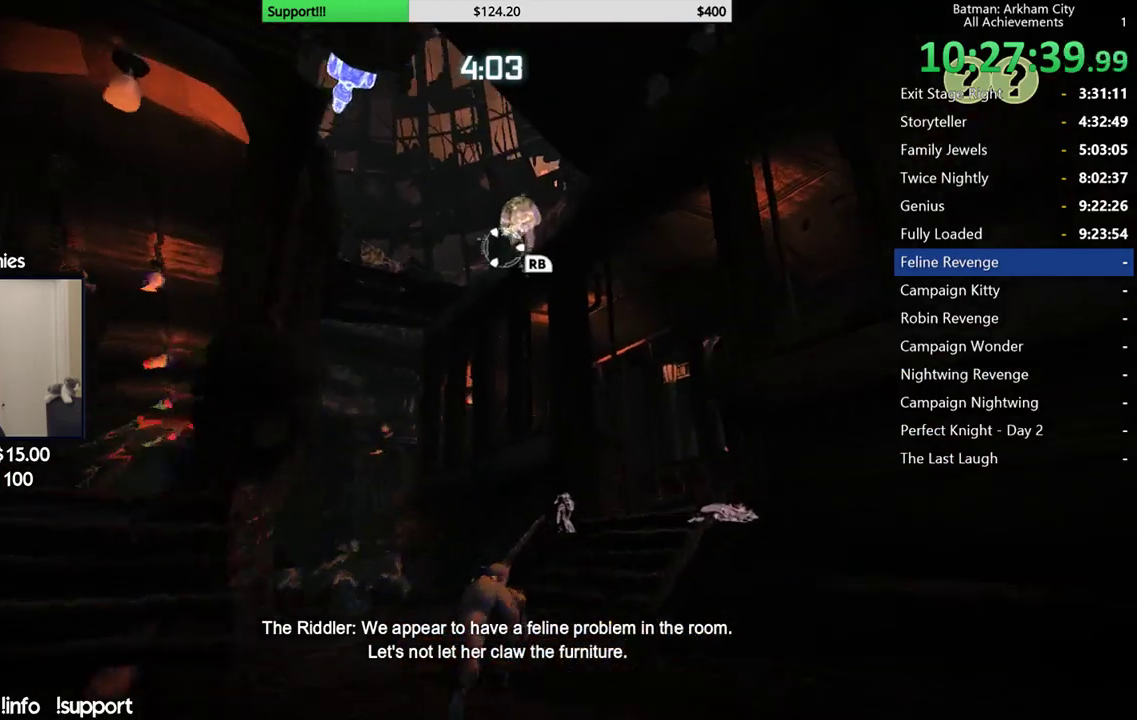
{"buttons": [], "left_stick": "up", "events": [[200, "R2", "up"]]}
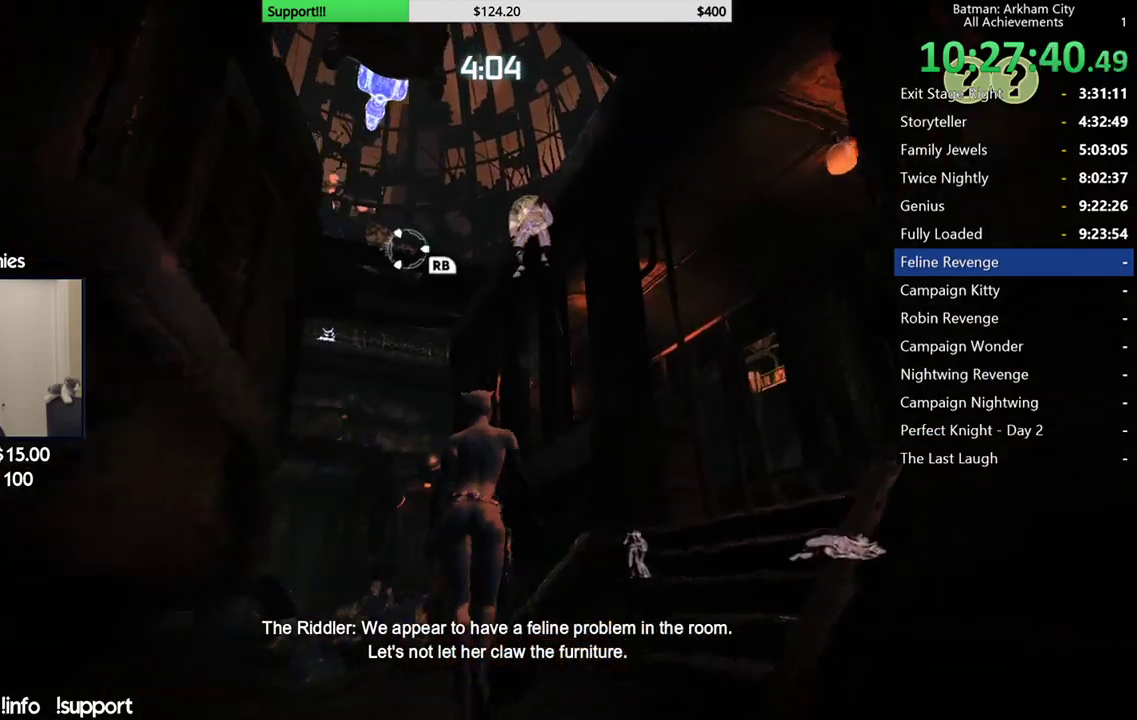
{"buttons": ["R1"], "left_stick": "center", "events": [[333, "left_stick", "center"], [400, "R1", "down"]]}
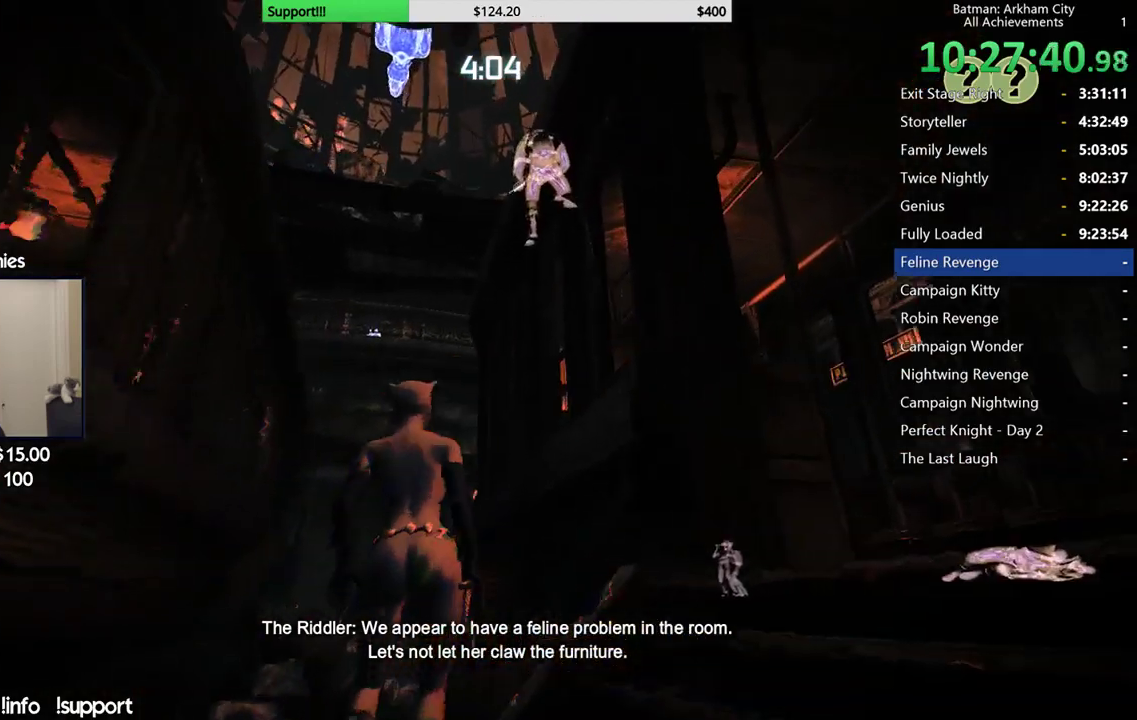
{"buttons": [], "left_stick": "center", "events": [[33, "R1", "up"]]}